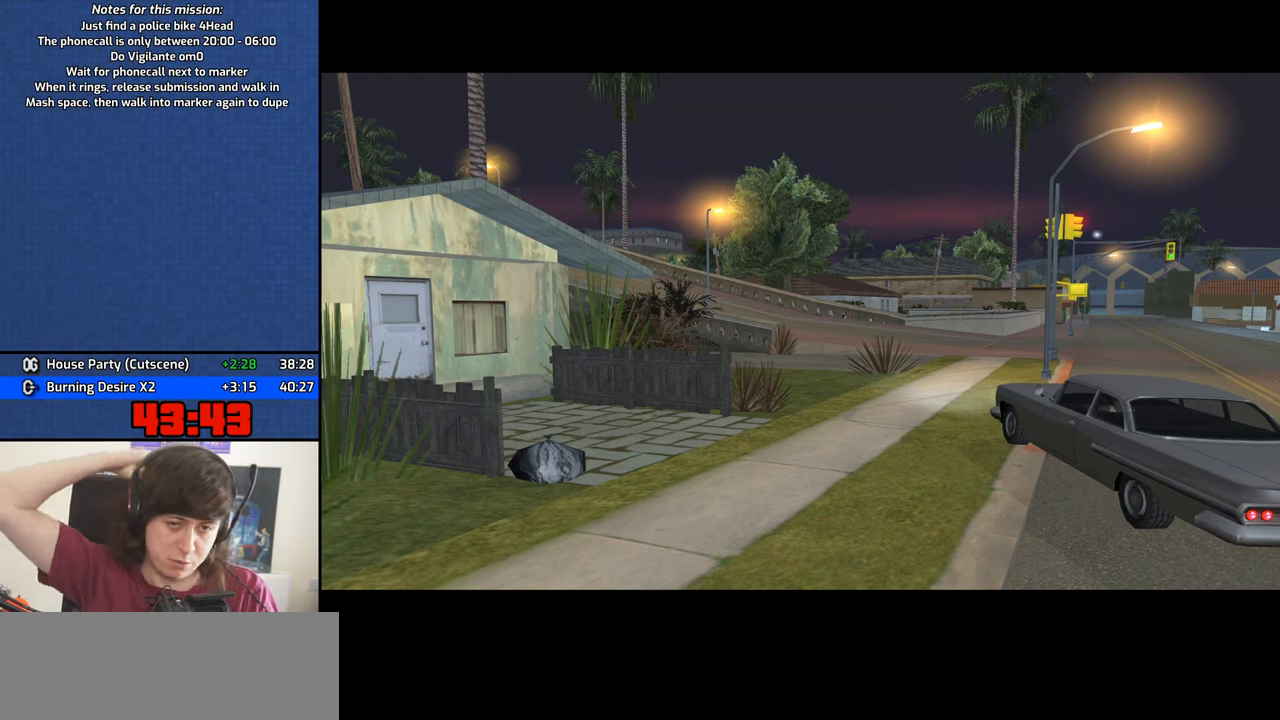
Gameplay with keyboard and mouse; each line is a JSON object with the keys and mouse buttons held at the frame after it. "events" lists presses ("down") and releases ("up") of "1", "2", "3", "4", "5", "6", "8", "a", "alt", "b", "c", "ctrl", "d", "down", "e", "escape", "f", "f1", "f2", "f3", "g", "h", "left", "n", "num2", "q", "r", "right", "s", "shift", "space", "t", "tab", "up", "v", "w", "x", "y", "z", "mouse_left", "mouse_middle", "mouse_right", "mouse_wheel_up" and "mouse_wheel_down" between this image and that frame as [ms after this image, input, new state], when the widget could be followed in between. "mouse_left", "mouse_middle", "mouse_right", "mouse_wheel_up", "mouse_wheel_down" = the "left", "middle", "right", "wheel_up", "wheel_down" buttons of the "mouse" list. No other keys are recorded. Mouse movement is not recorded.
{"keys": [], "mouse": [], "events": []}
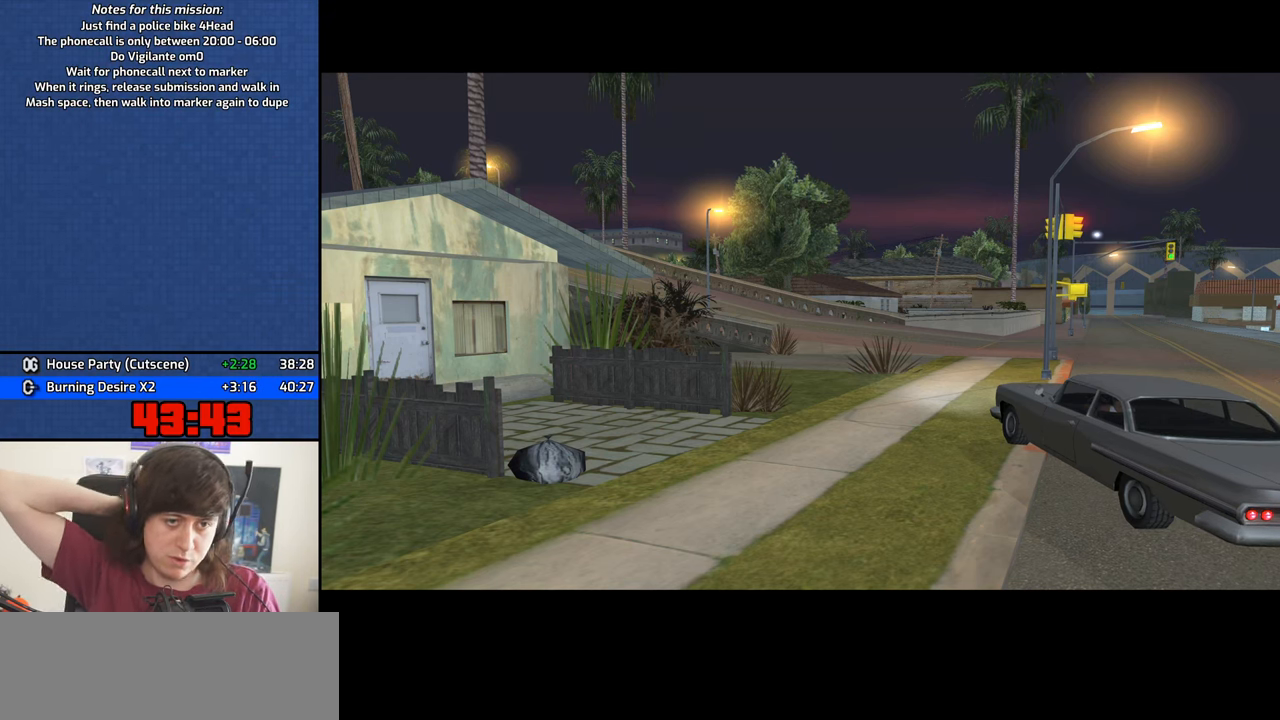
{"keys": [], "mouse": []}
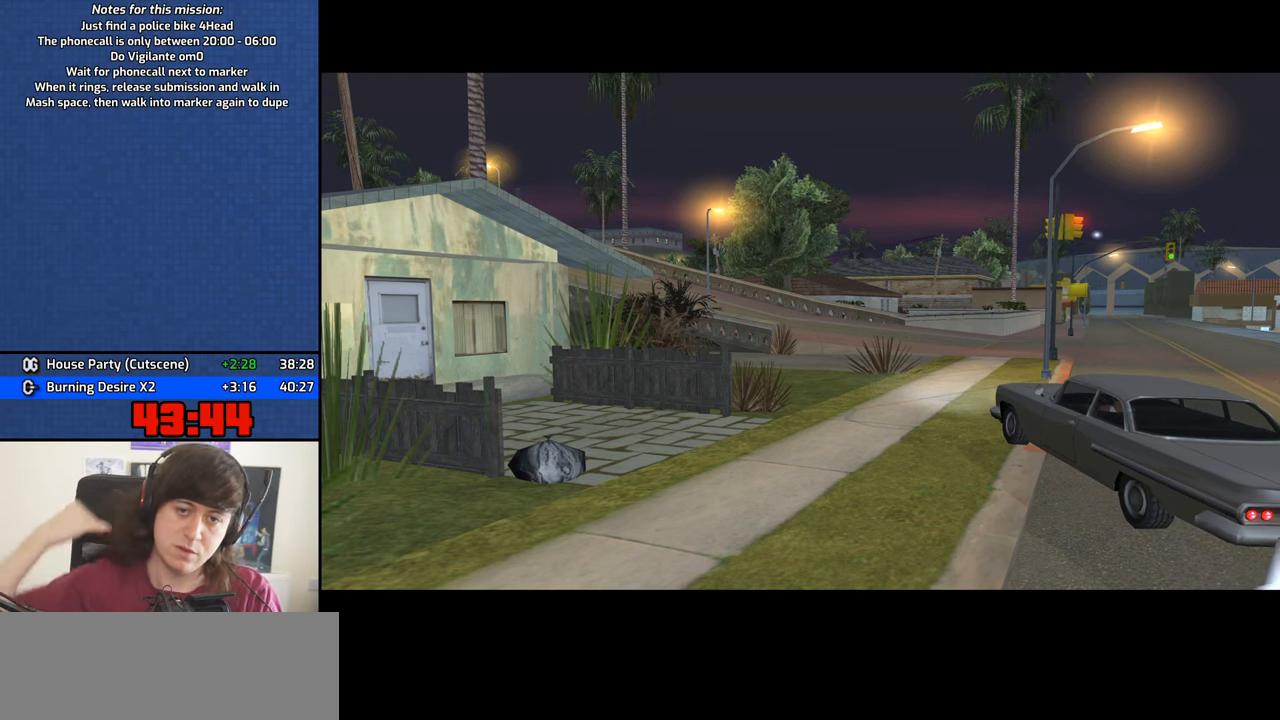
{"keys": [], "mouse": [], "events": []}
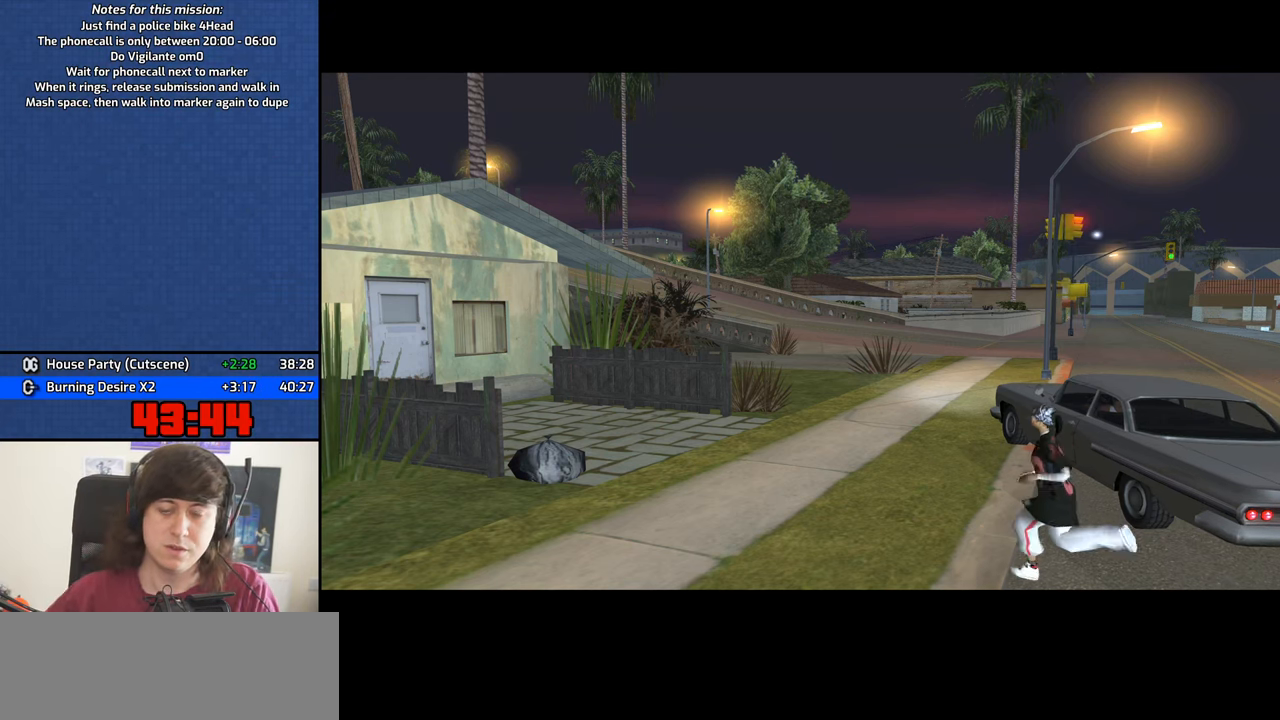
{"keys": [], "mouse": [], "events": []}
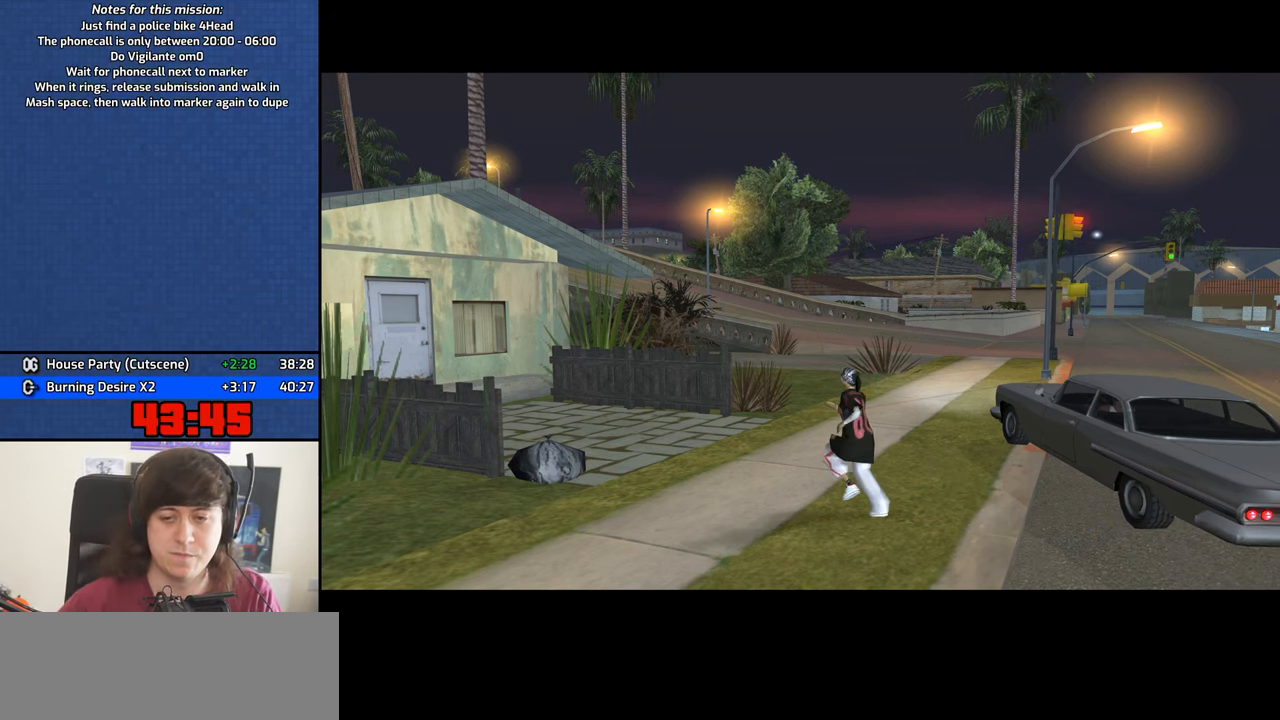
{"keys": [], "mouse": [], "events": []}
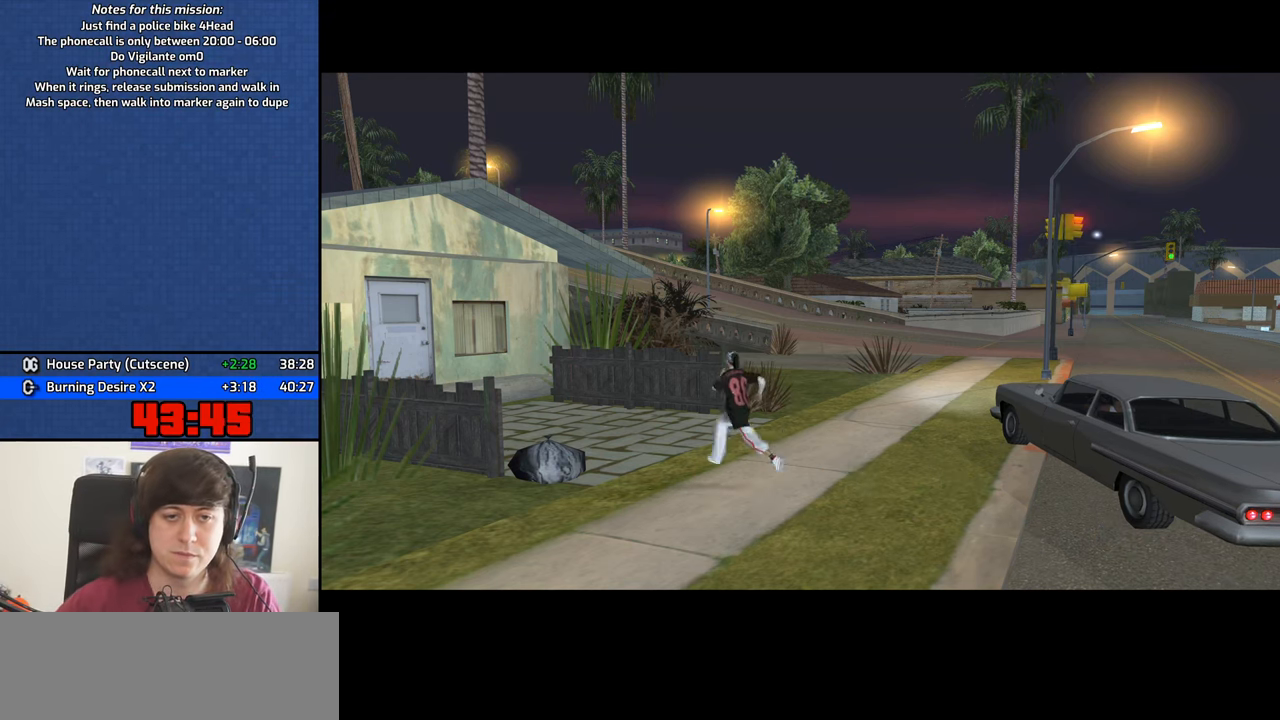
{"keys": [], "mouse": [], "events": []}
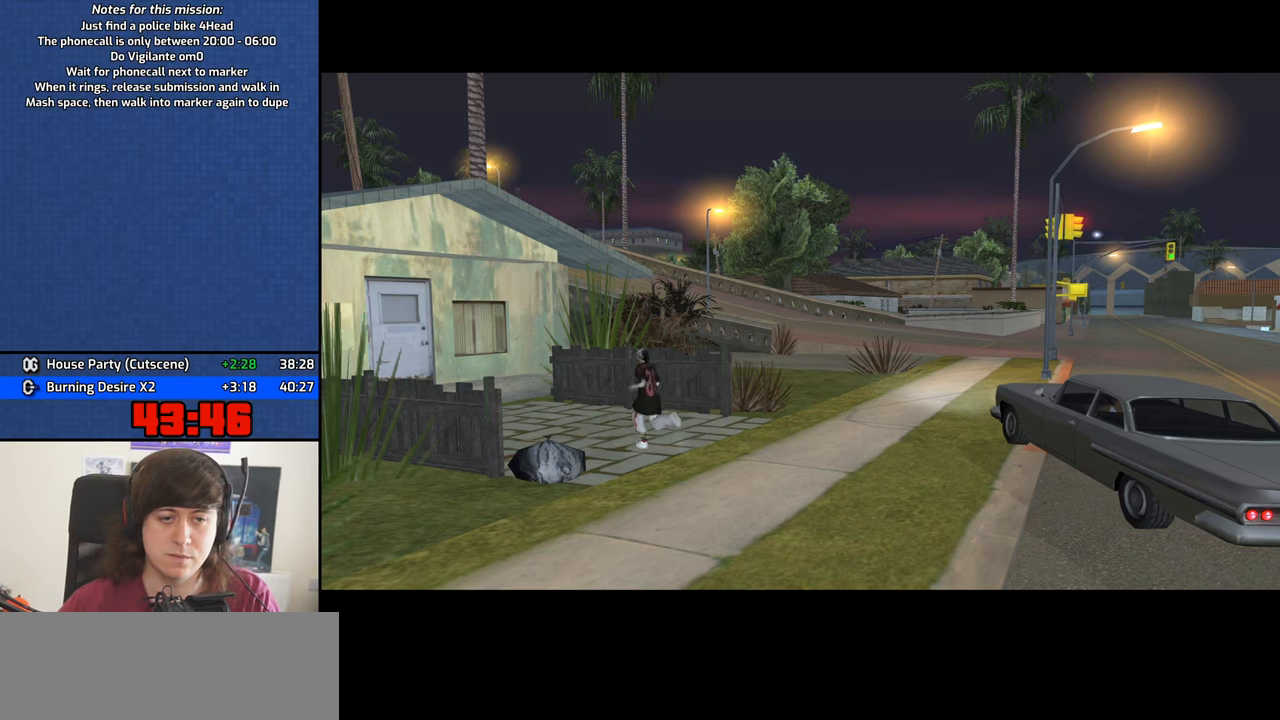
{"keys": [], "mouse": [], "events": []}
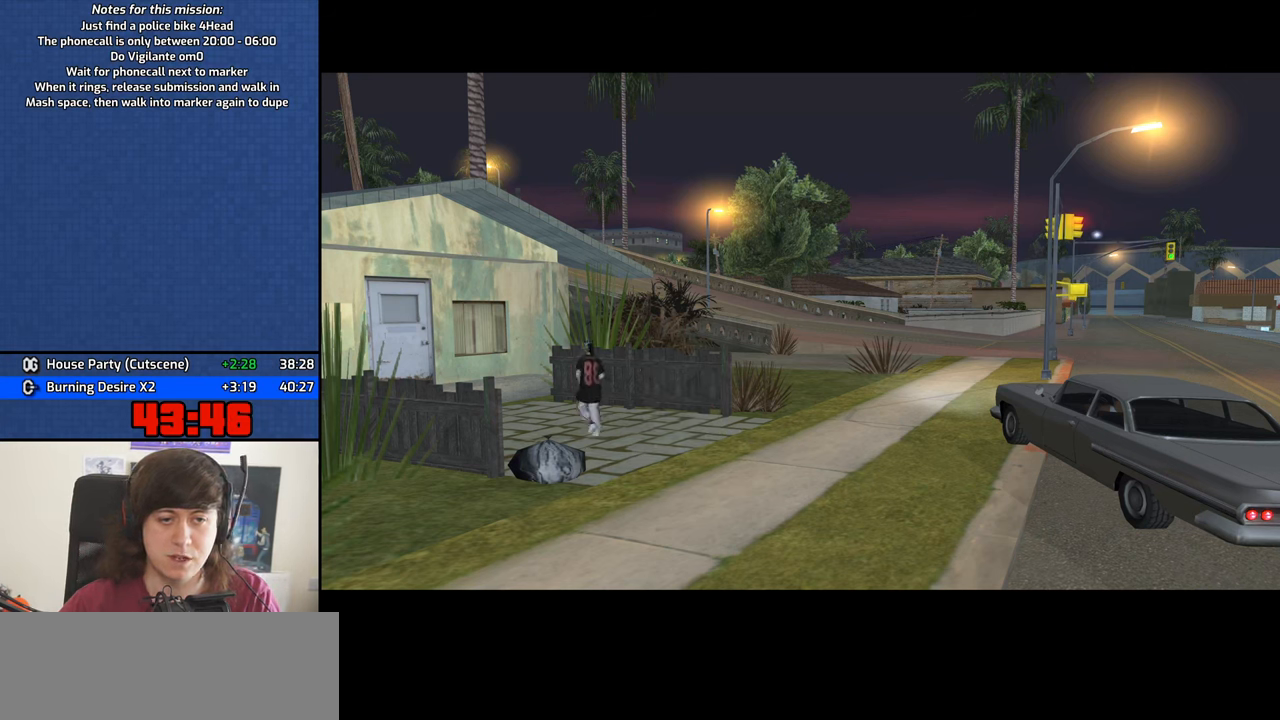
{"keys": [], "mouse": [], "events": []}
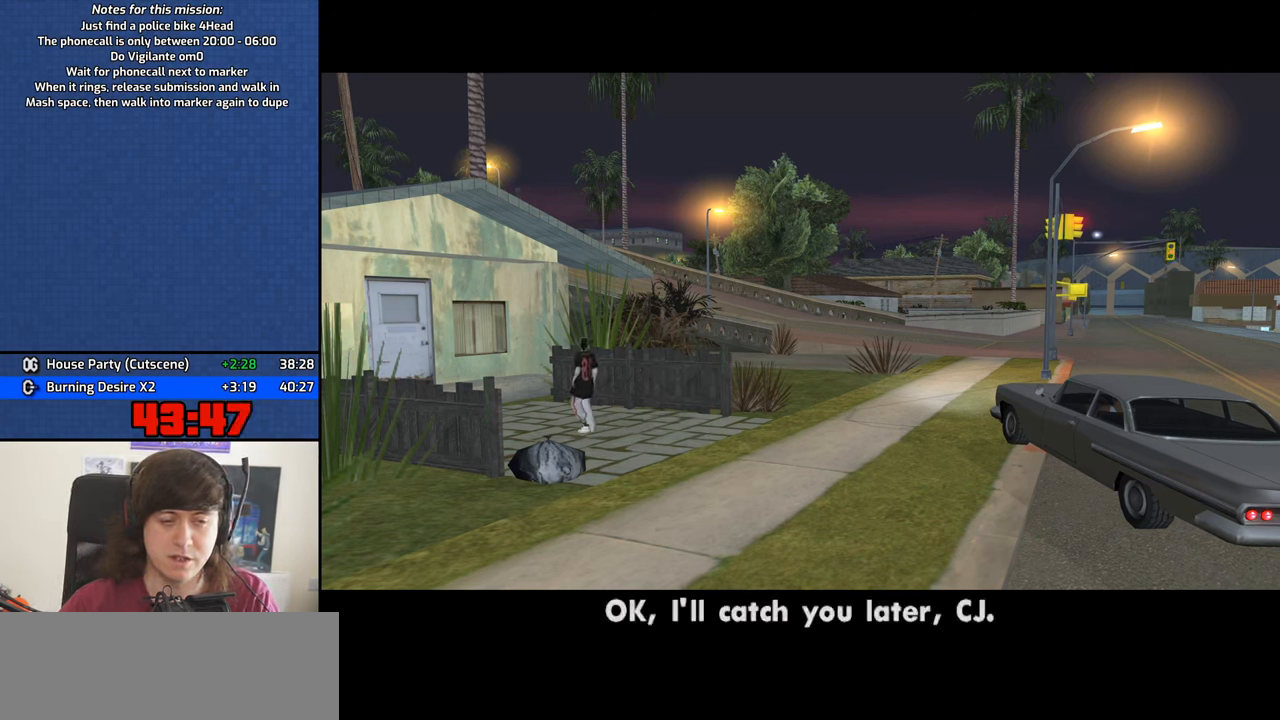
{"keys": [], "mouse": [], "events": []}
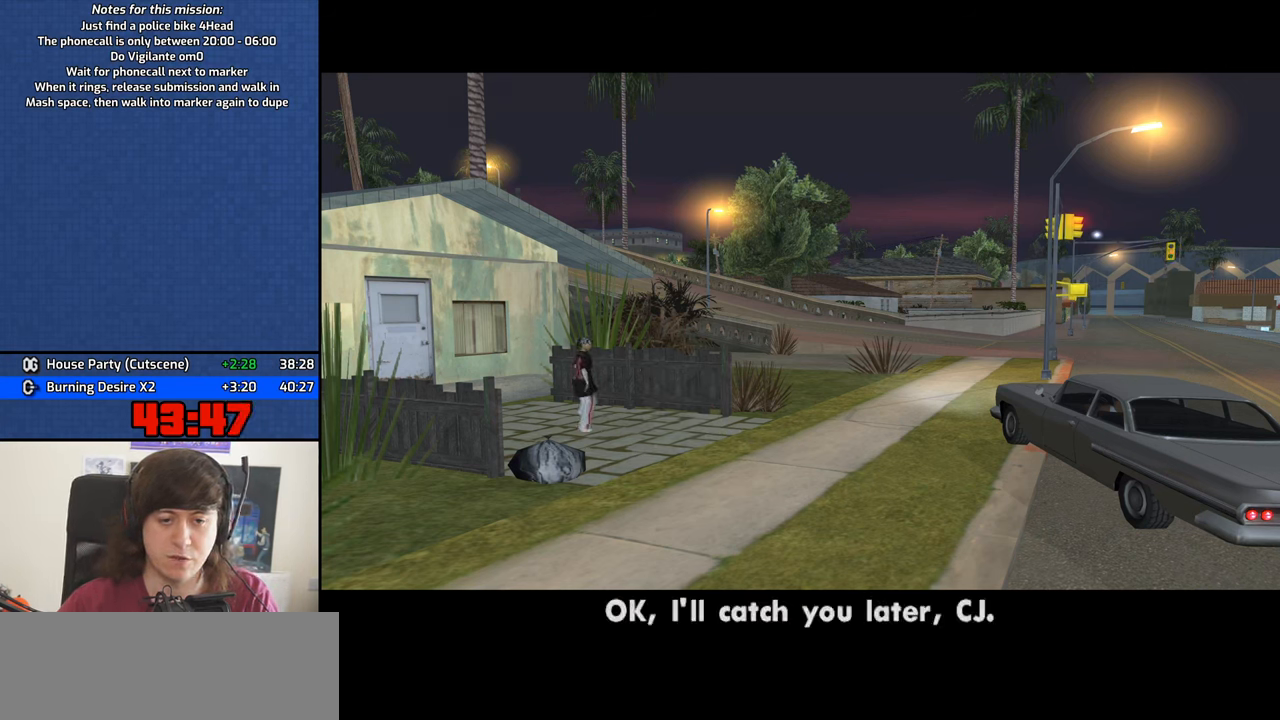
{"keys": ["w"], "mouse": [], "events": [[483, "w", "down"]]}
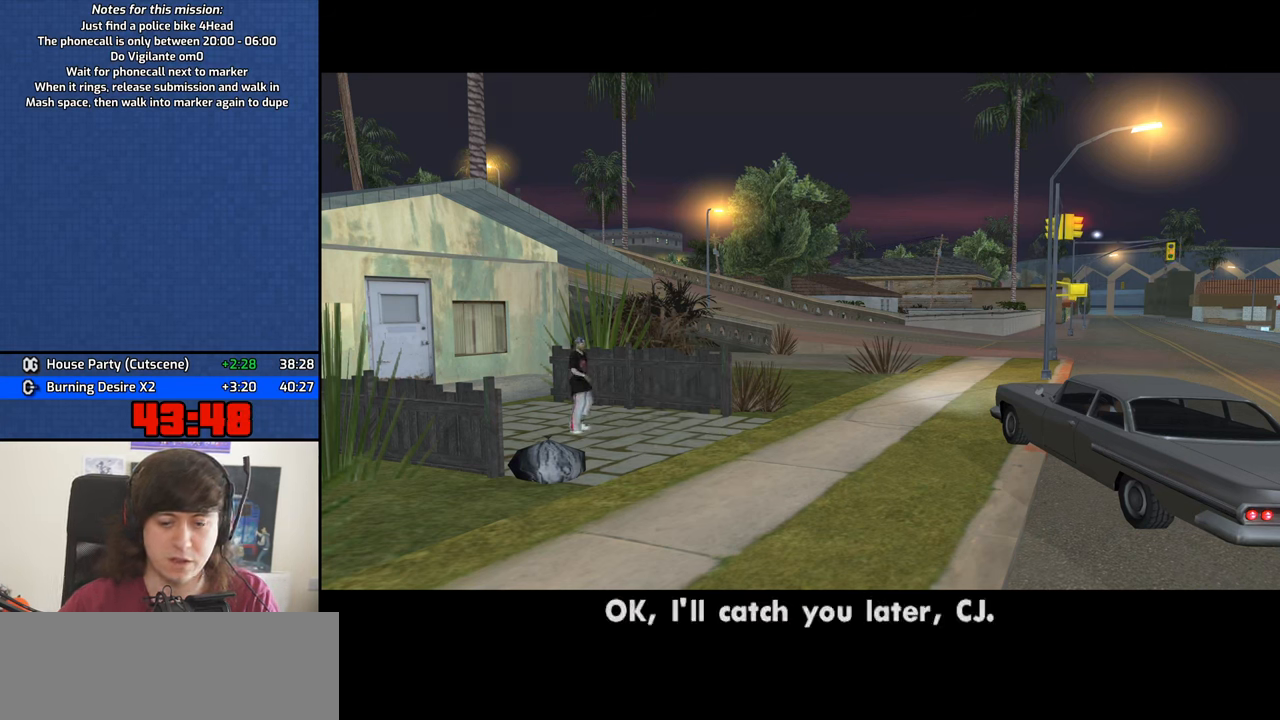
{"keys": ["w"], "mouse": [], "events": []}
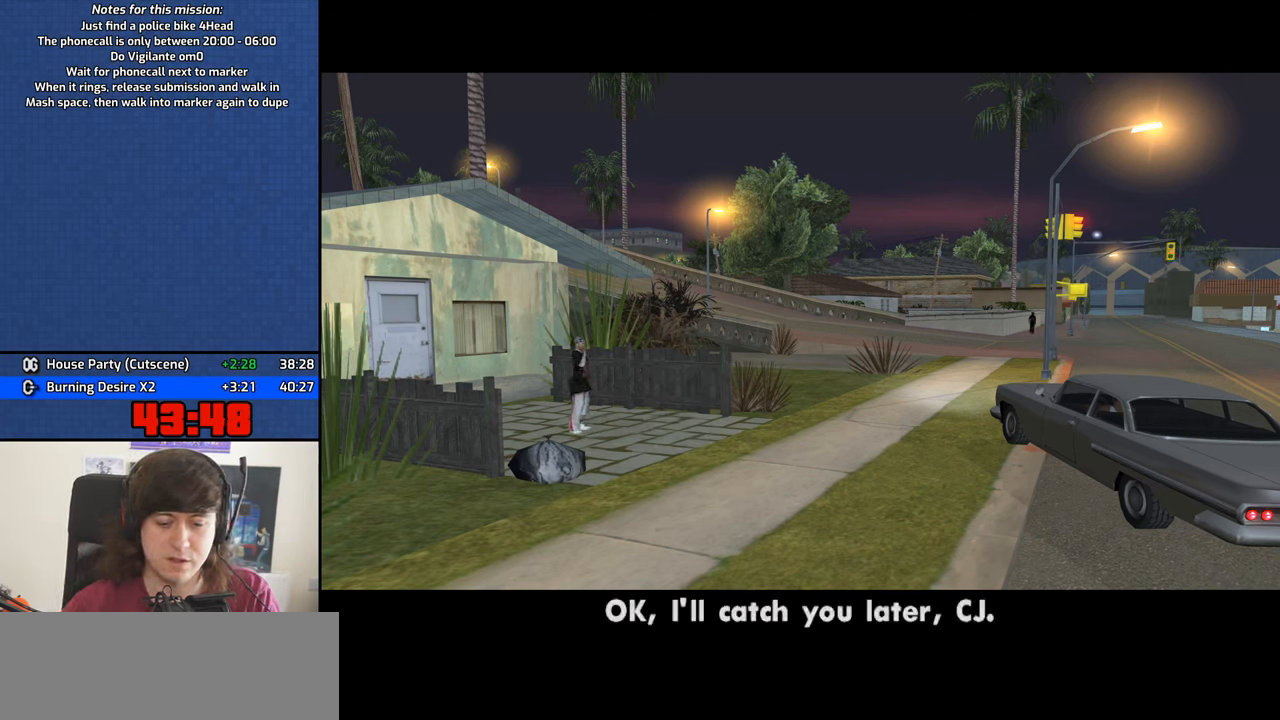
{"keys": ["w"], "mouse": [], "events": []}
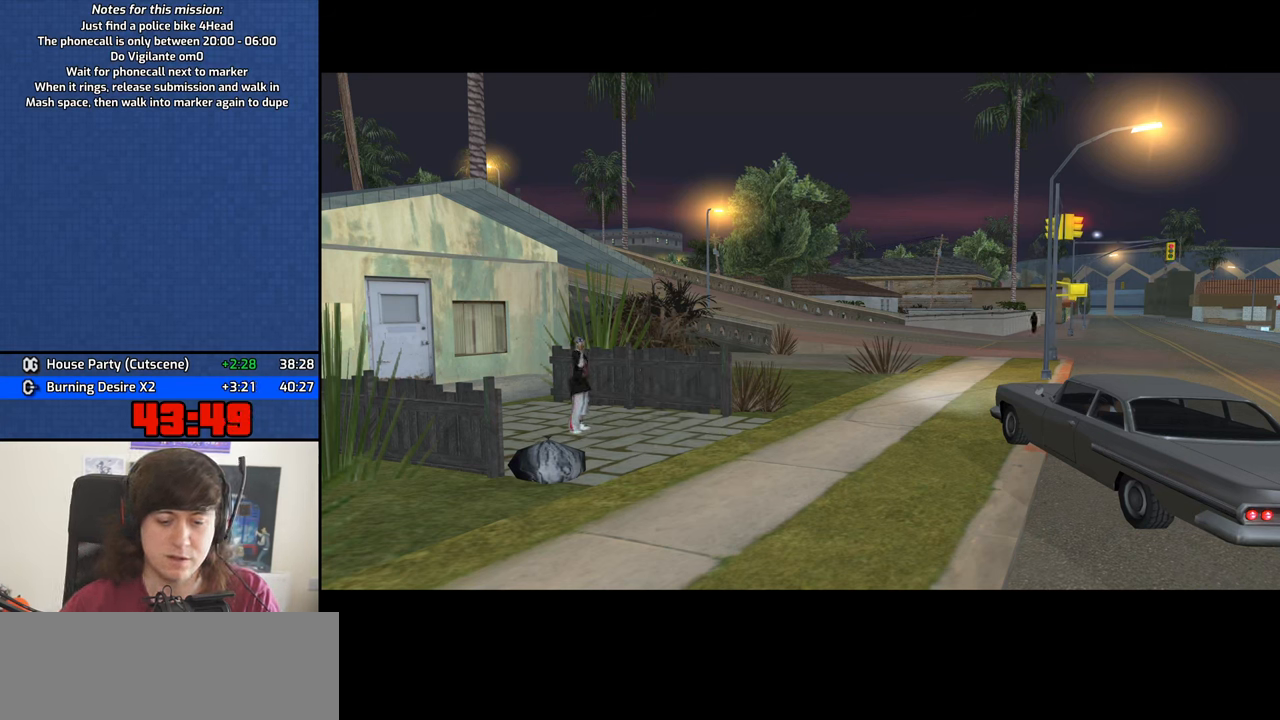
{"keys": ["w"], "mouse": [], "events": []}
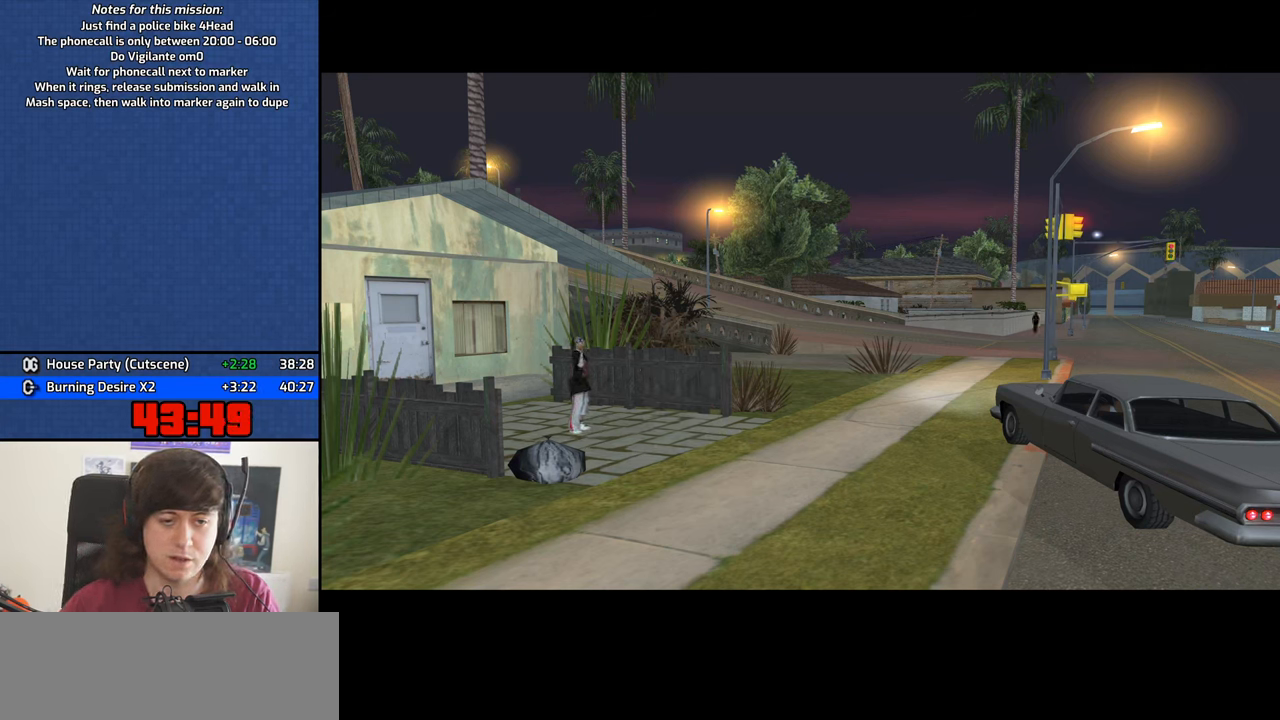
{"keys": ["w"], "mouse": [], "events": []}
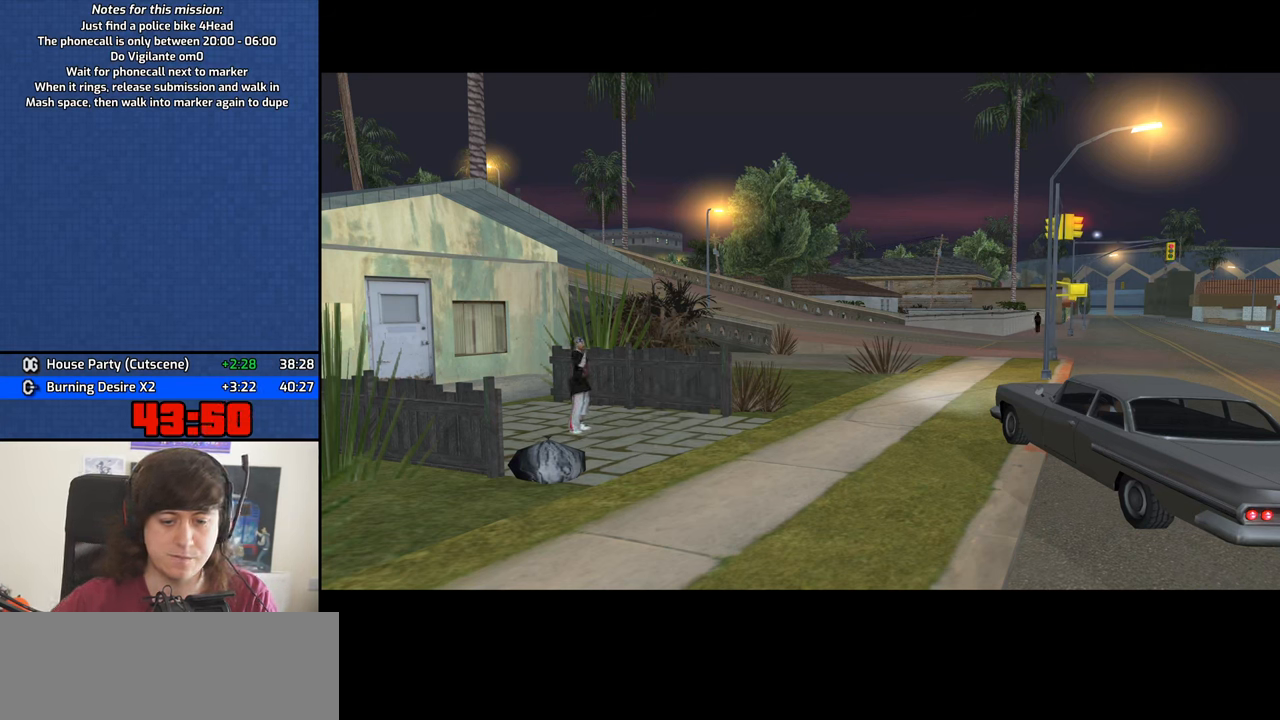
{"keys": ["w"], "mouse": [], "events": []}
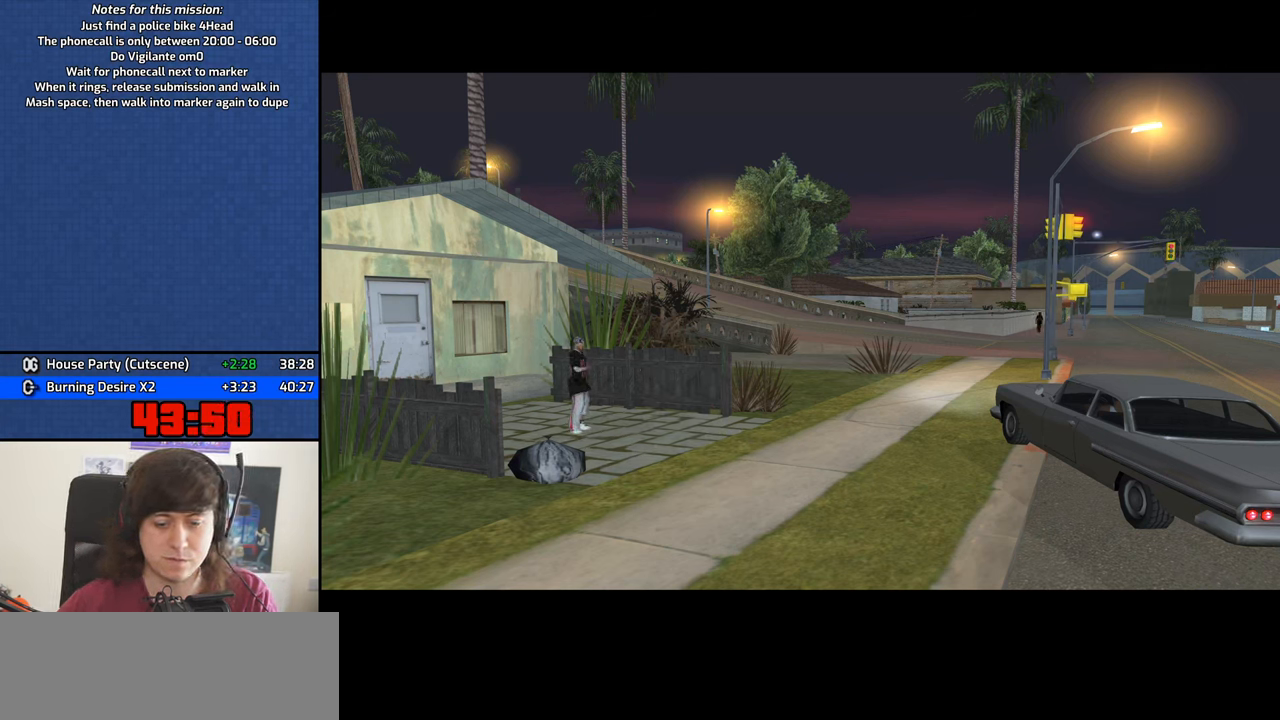
{"keys": ["w"], "mouse": [], "events": []}
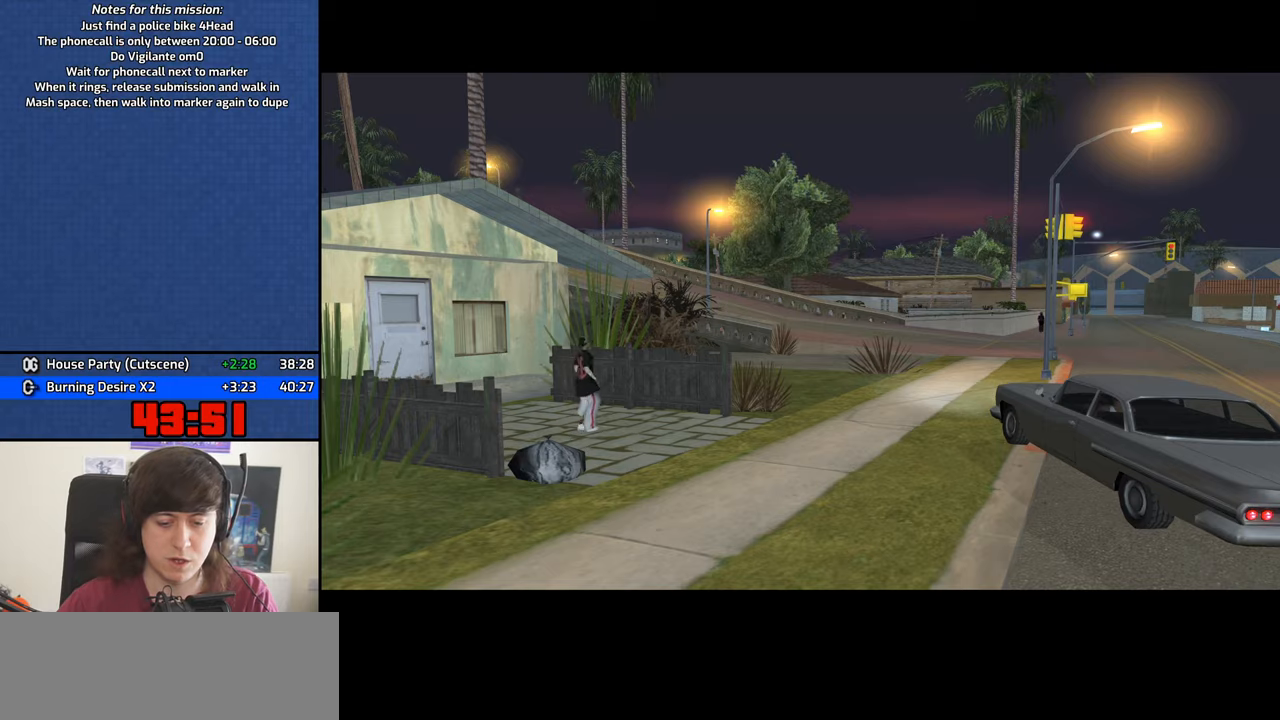
{"keys": ["w"], "mouse": [], "events": []}
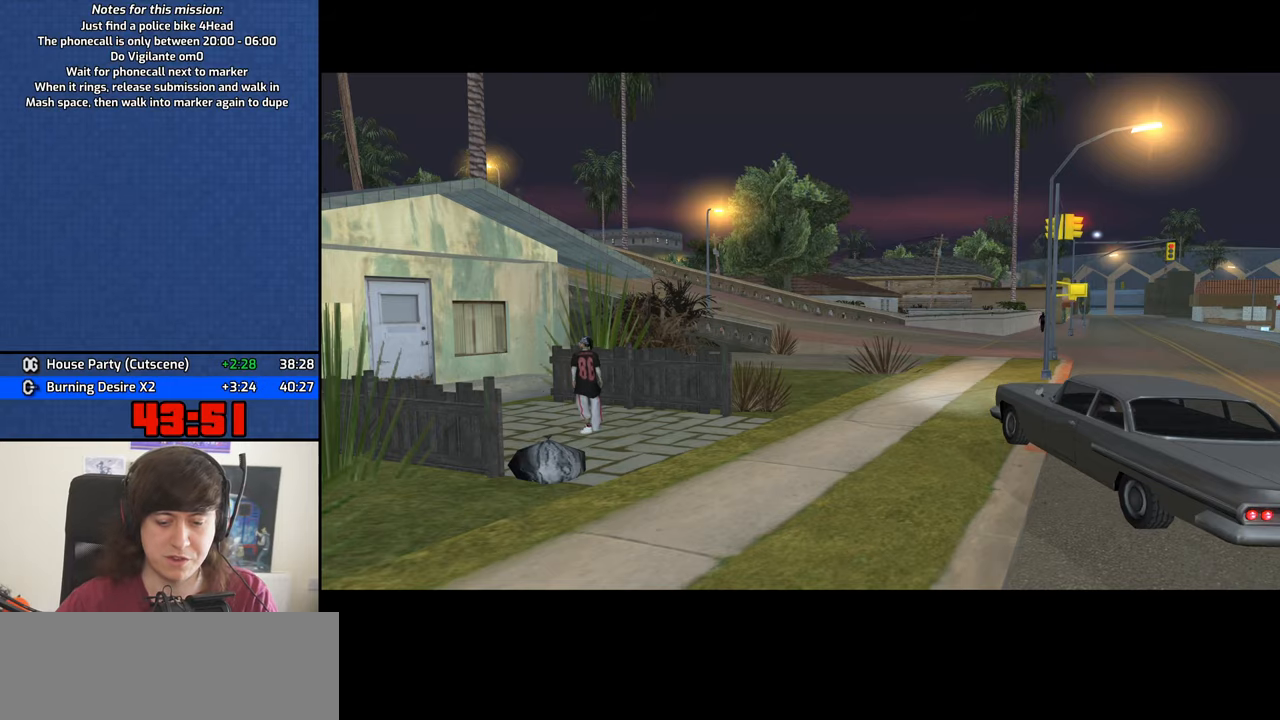
{"keys": ["w"], "mouse": [], "events": []}
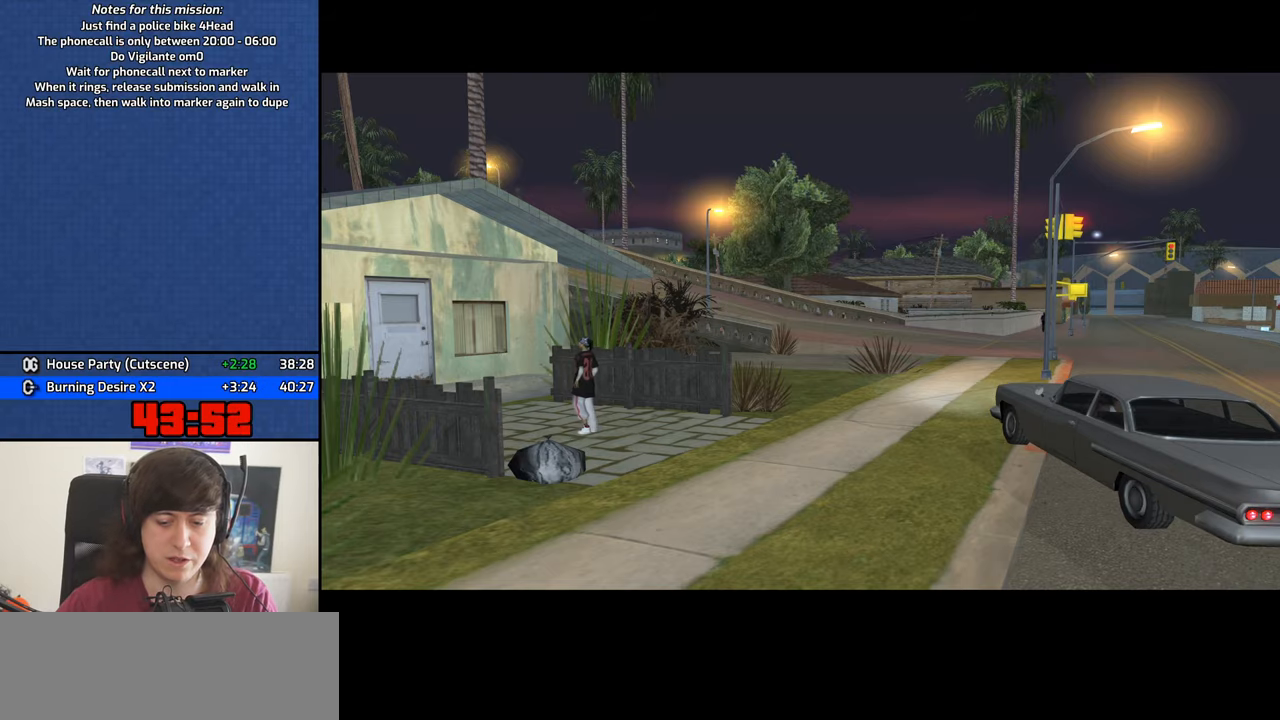
{"keys": ["w"], "mouse": [], "events": []}
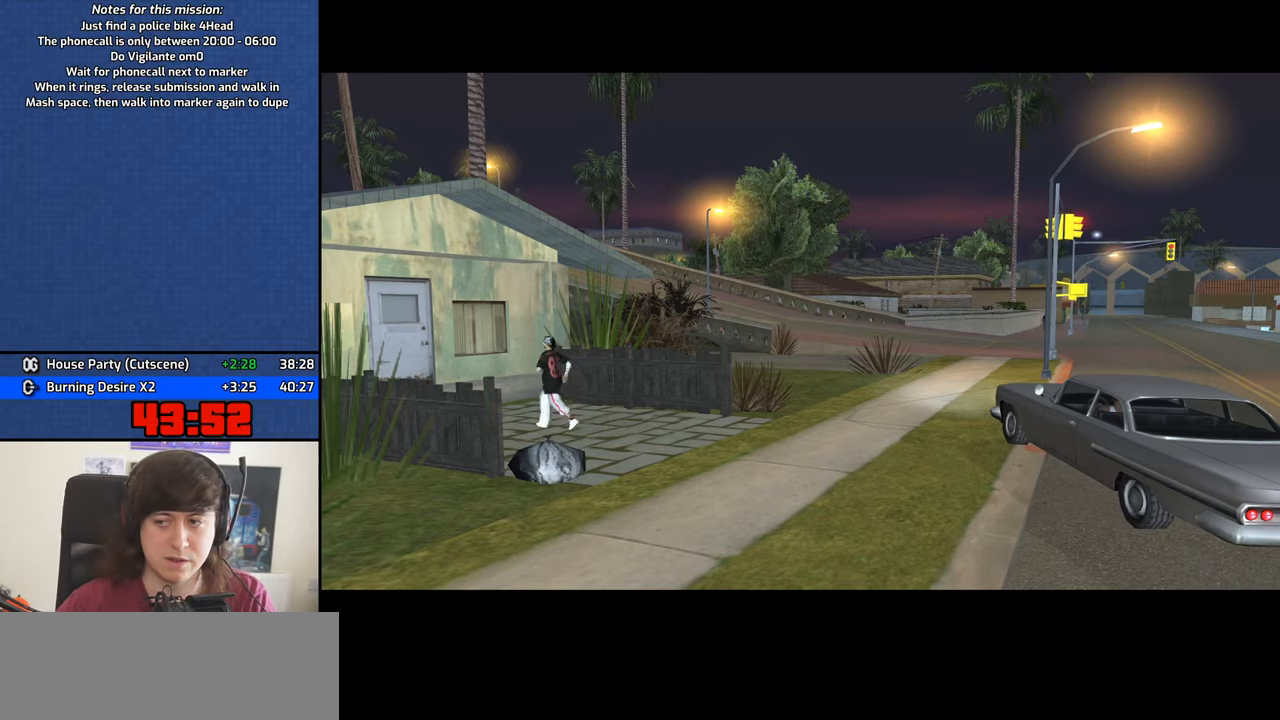
{"keys": ["w"], "mouse": [], "events": []}
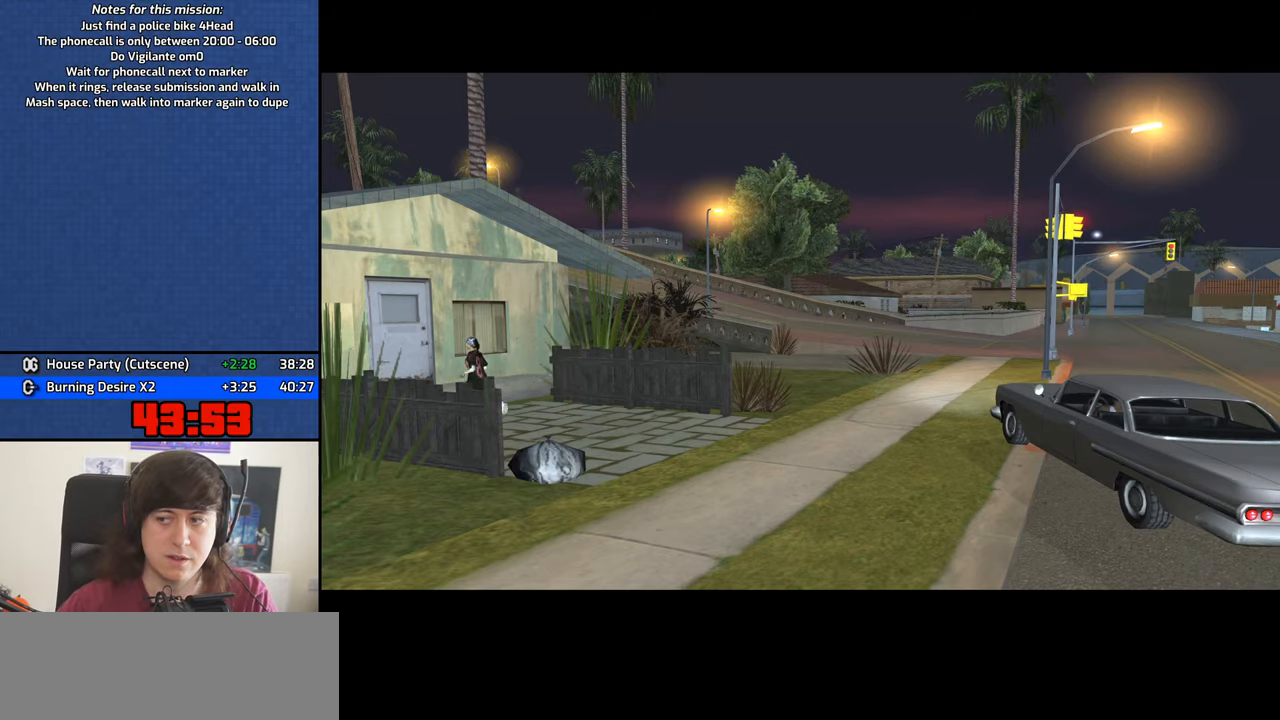
{"keys": ["w"], "mouse": [], "events": []}
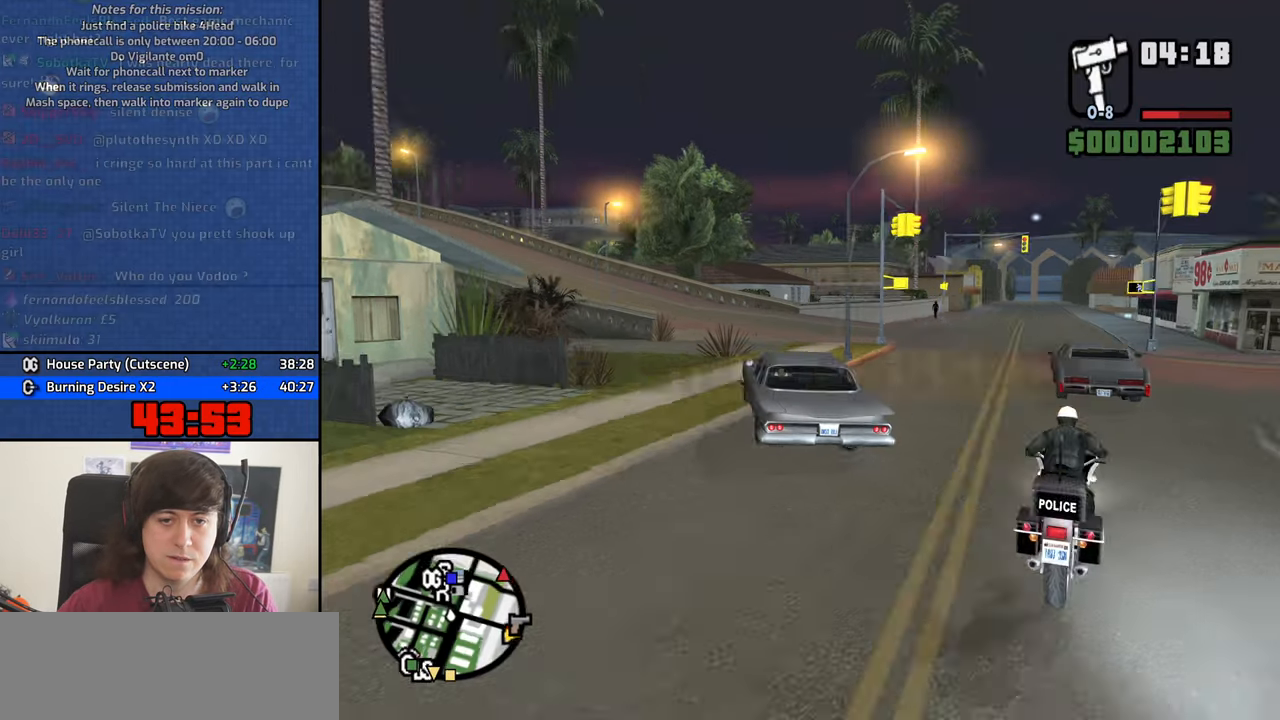
{"keys": ["w"], "mouse": [], "events": []}
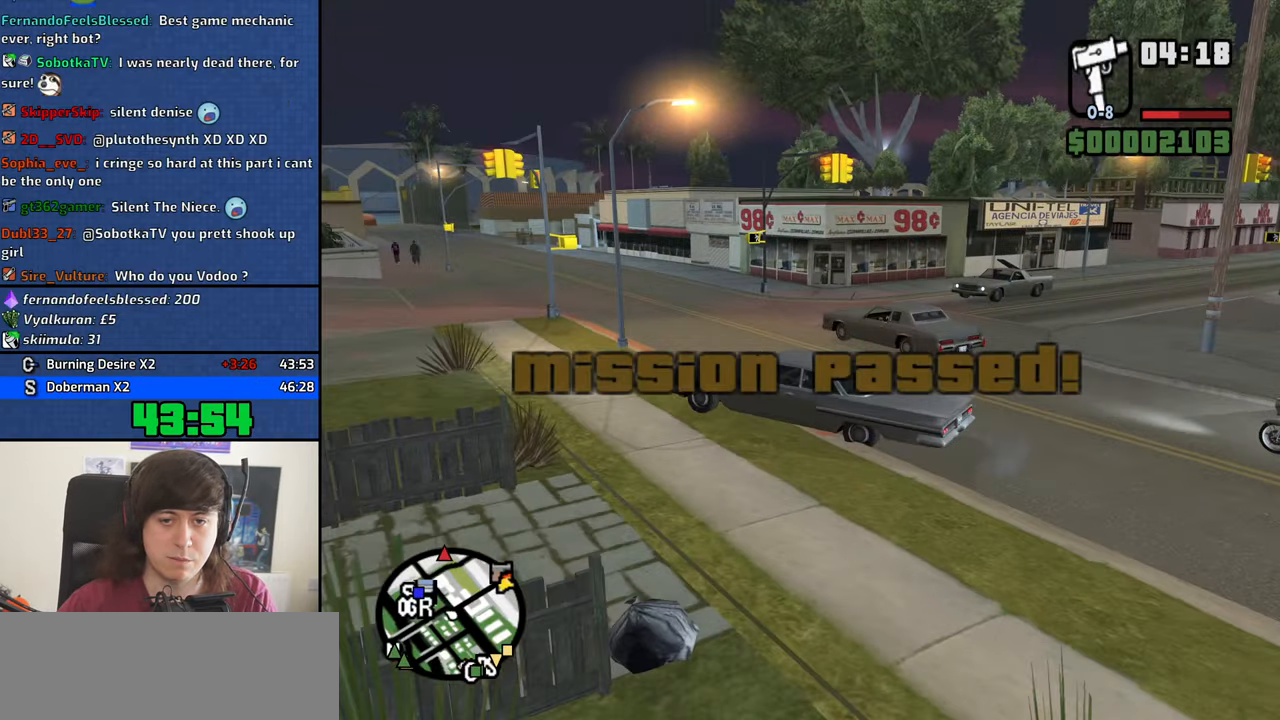
{"keys": ["a", "w"], "mouse": [], "events": [[267, "a", "down"]]}
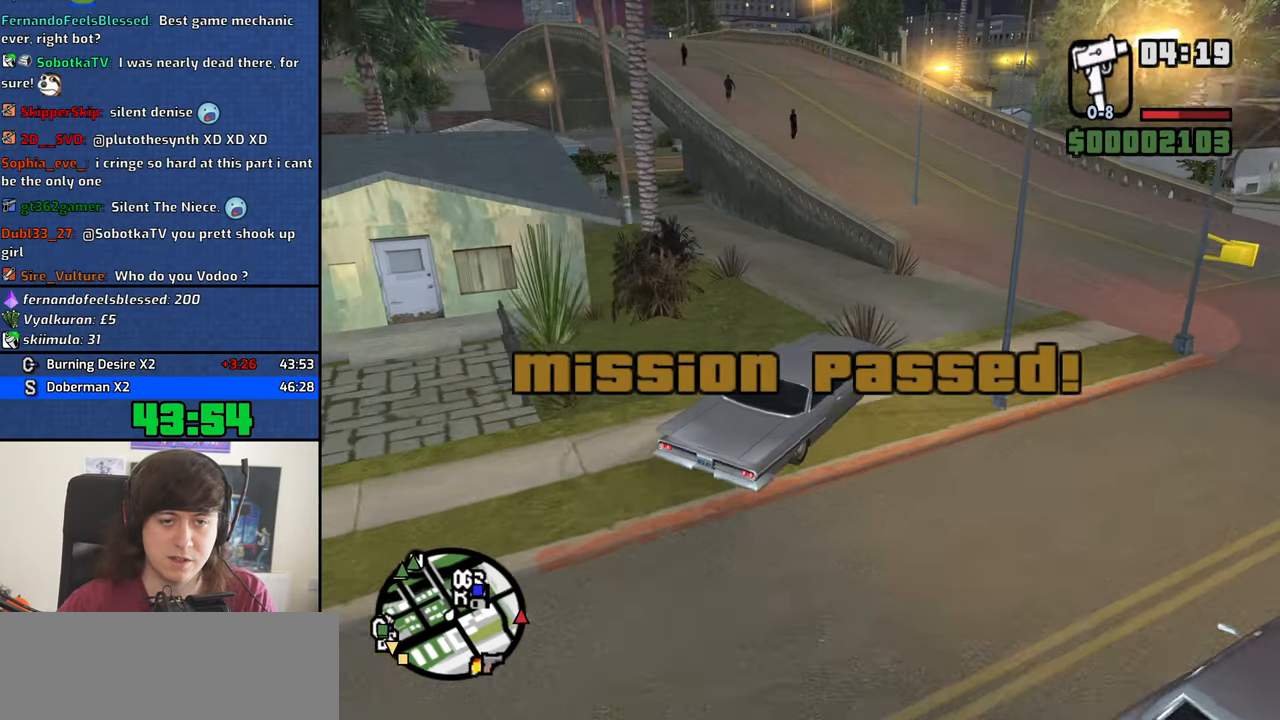
{"keys": ["w"], "mouse": [], "events": [[333, "a", "up"]]}